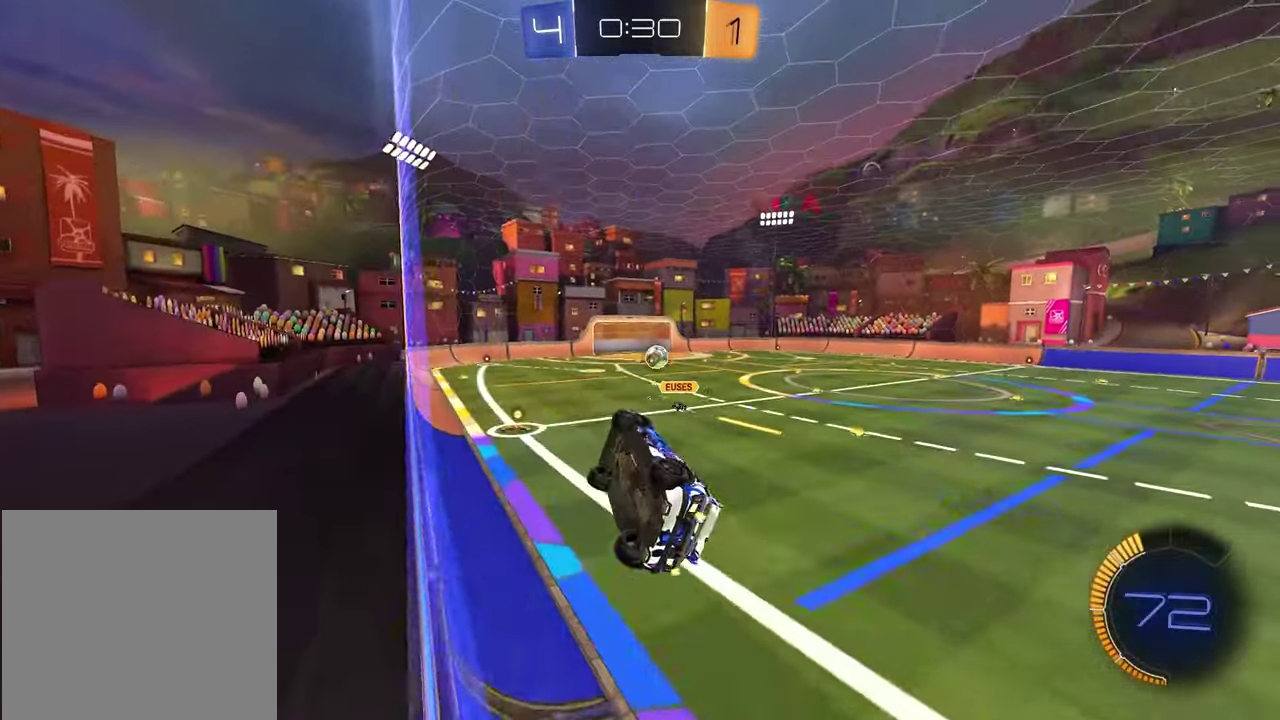
Gameplay with a controller (PlayStation layout); each line is a JSON object with the inputs held at the frame after it (dt_ms = milliseconds from this image to that frame). "events" lists button and stick changes between this image and that frame as [ms after this image, input, new state], when the widget could be followed in between.
{"dt_ms": 600, "buttons": ["SQUARE", "R1", "R2"], "left_stick": "center", "right_stick": "center", "events": [[133, "left_stick", "down-right"], [233, "R1", "down"], [267, "SQUARE", "down"], [317, "left_stick", "down"], [383, "left_stick", "down-left"], [467, "left_stick", "center"]]}
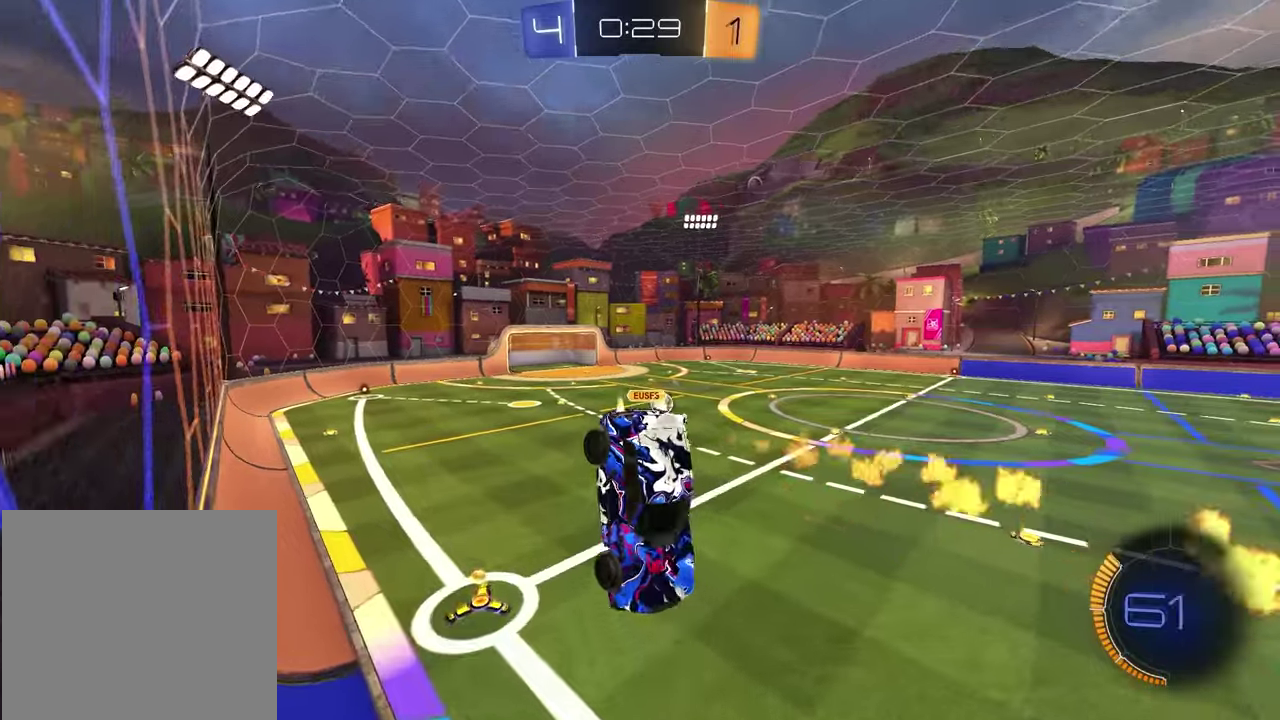
{"dt_ms": 400, "buttons": ["R2"], "left_stick": "down-right", "right_stick": "center", "events": [[33, "left_stick", "up"], [167, "left_stick", "down-right"], [350, "R1", "up"], [367, "SQUARE", "up"]]}
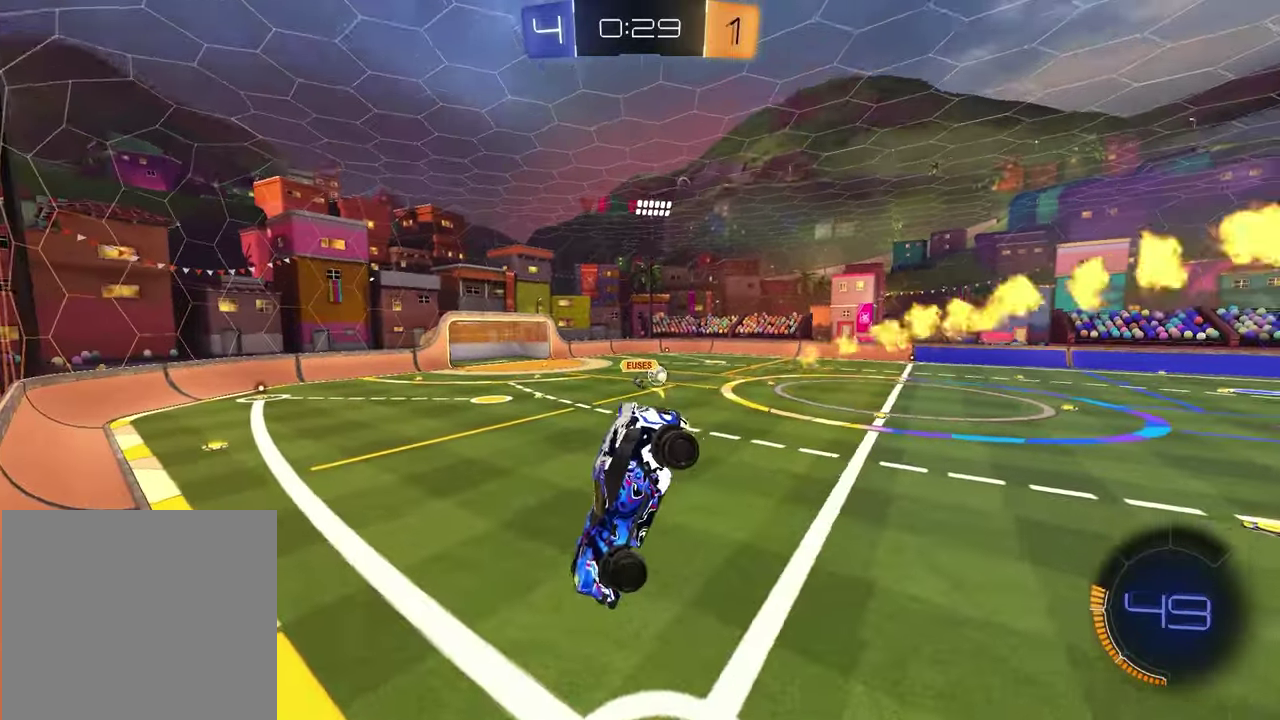
{"dt_ms": 500, "buttons": ["R2"], "left_stick": "right", "right_stick": "center", "events": [[167, "left_stick", "up-right"], [217, "L1", "down"], [333, "left_stick", "right"], [367, "L1", "up"]]}
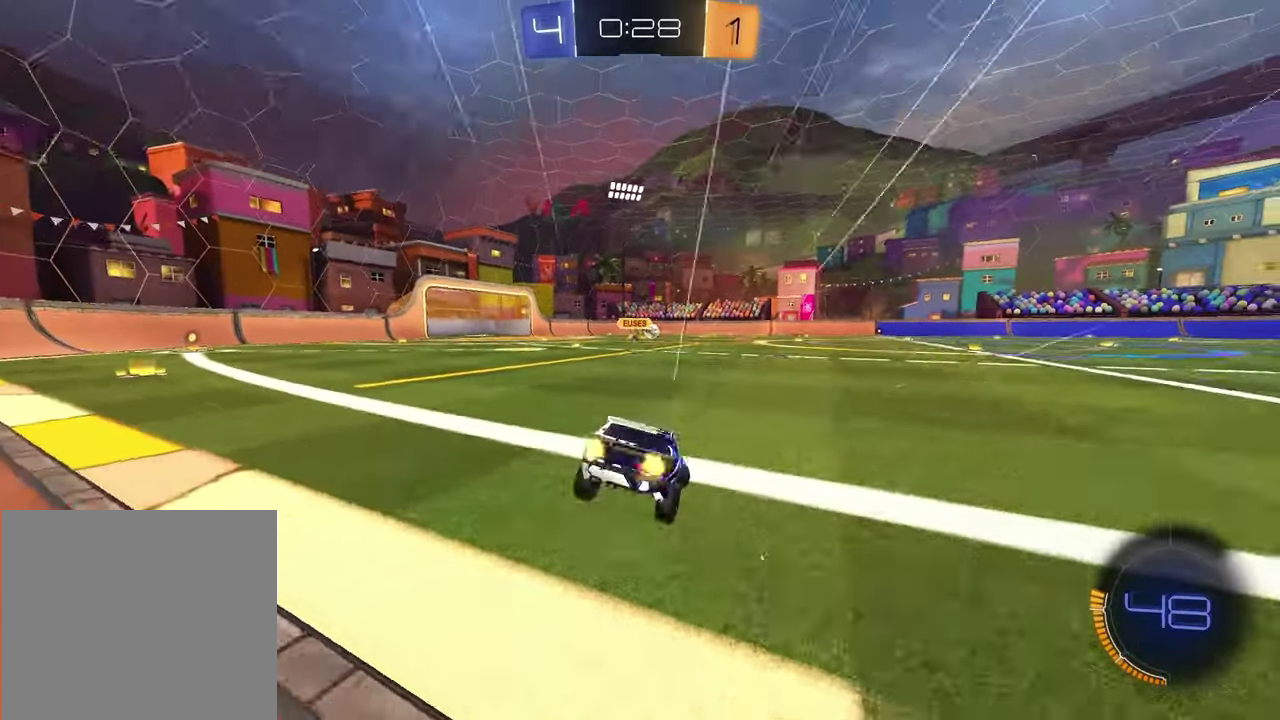
{"dt_ms": 500, "buttons": ["L1", "R2"], "left_stick": "right", "right_stick": "center", "events": [[317, "TRIANGLE", "down"], [433, "L1", "down"], [433, "TRIANGLE", "up"]]}
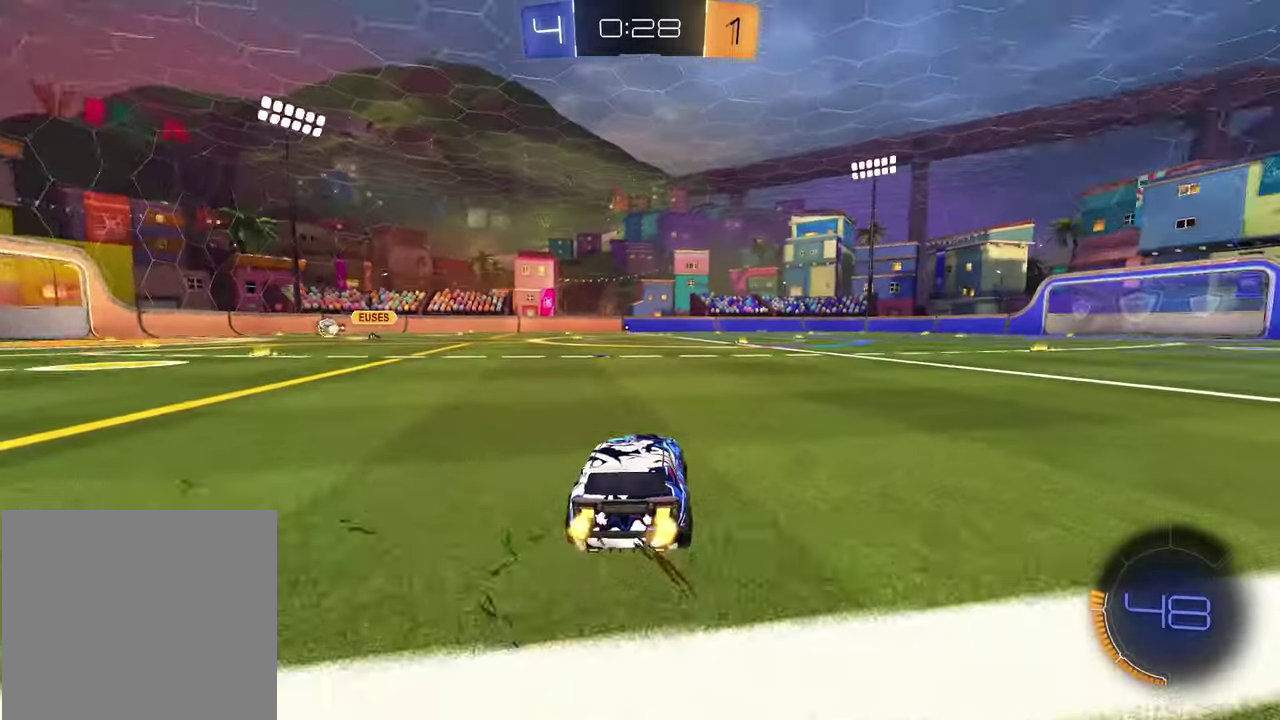
{"dt_ms": 300, "buttons": ["R2"], "left_stick": "right", "right_stick": "center", "events": [[83, "L1", "up"], [167, "TRIANGLE", "down"], [250, "TRIANGLE", "up"]]}
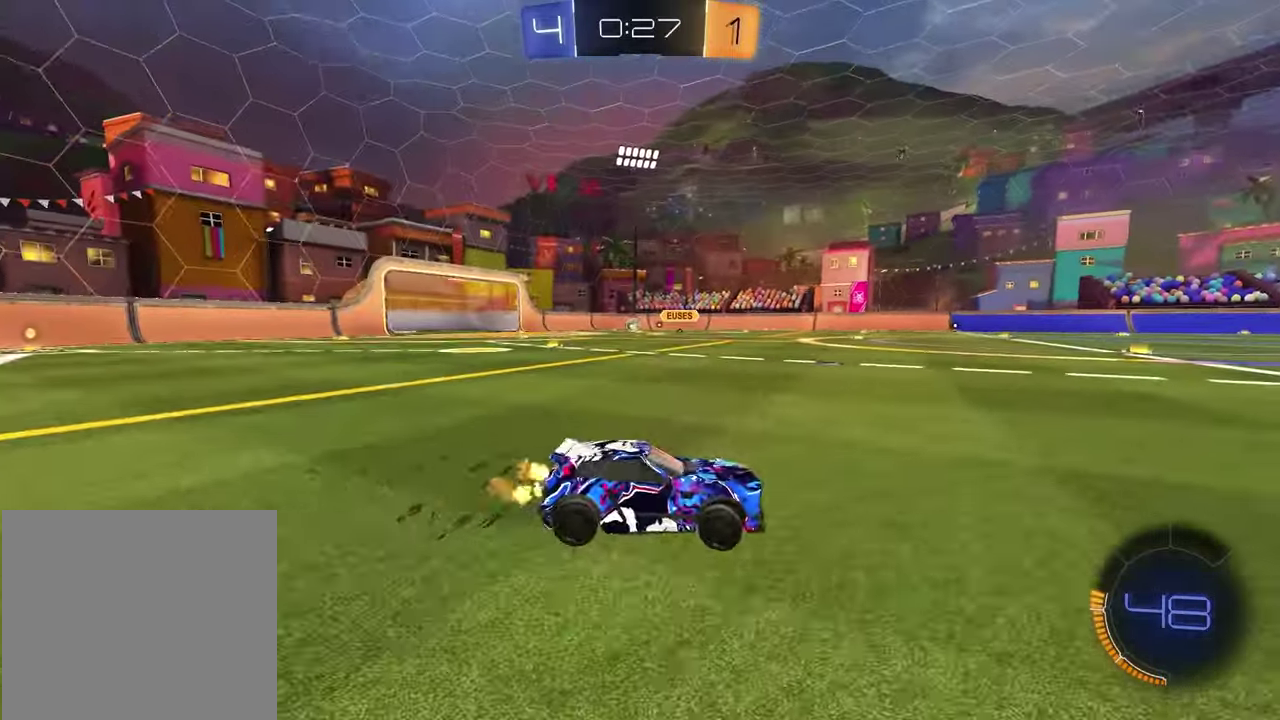
{"dt_ms": 900, "buttons": ["R2"], "left_stick": "left", "right_stick": "center", "events": [[50, "R1", "down"], [250, "TRIANGLE", "down"], [350, "TRIANGLE", "up"], [400, "left_stick", "center"], [433, "R1", "up"], [567, "TRIANGLE", "down"], [583, "left_stick", "left"], [683, "L1", "down"], [683, "TRIANGLE", "up"], [800, "L1", "up"]]}
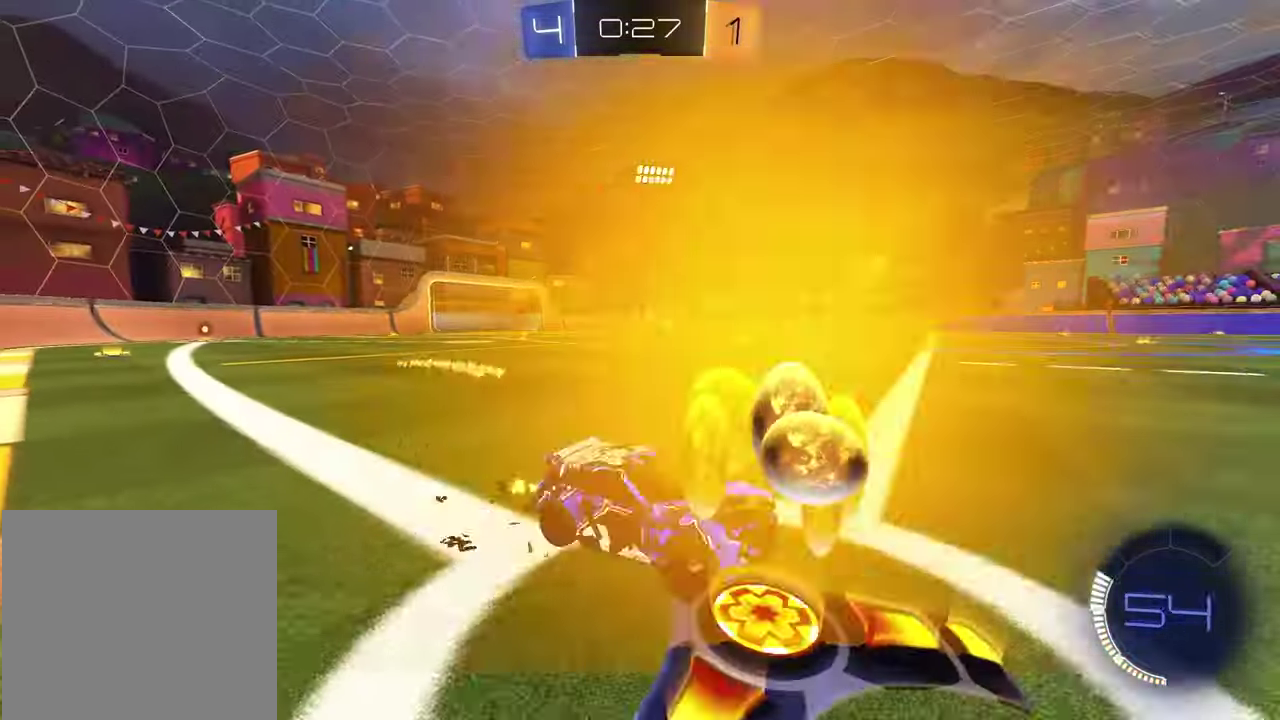
{"dt_ms": 300, "buttons": ["R1", "R2"], "left_stick": "left", "right_stick": "center", "events": [[150, "R1", "down"]]}
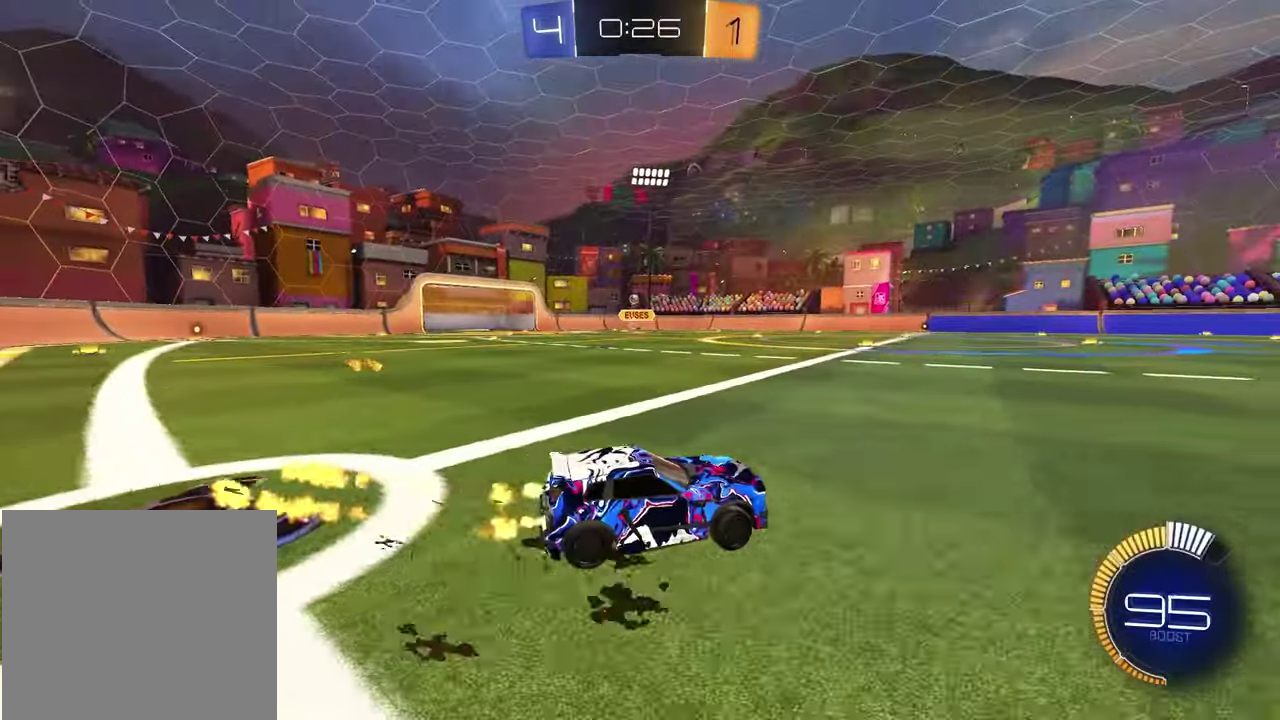
{"dt_ms": 600, "buttons": ["R2"], "left_stick": "down-right", "right_stick": "center", "events": [[17, "R1", "up"], [167, "left_stick", "up"], [183, "CROSS", "down"], [200, "R1", "down"], [267, "CROSS", "up"], [317, "CROSS", "down"], [367, "left_stick", "down"], [433, "CROSS", "up"], [467, "R1", "up"], [583, "left_stick", "down-right"]]}
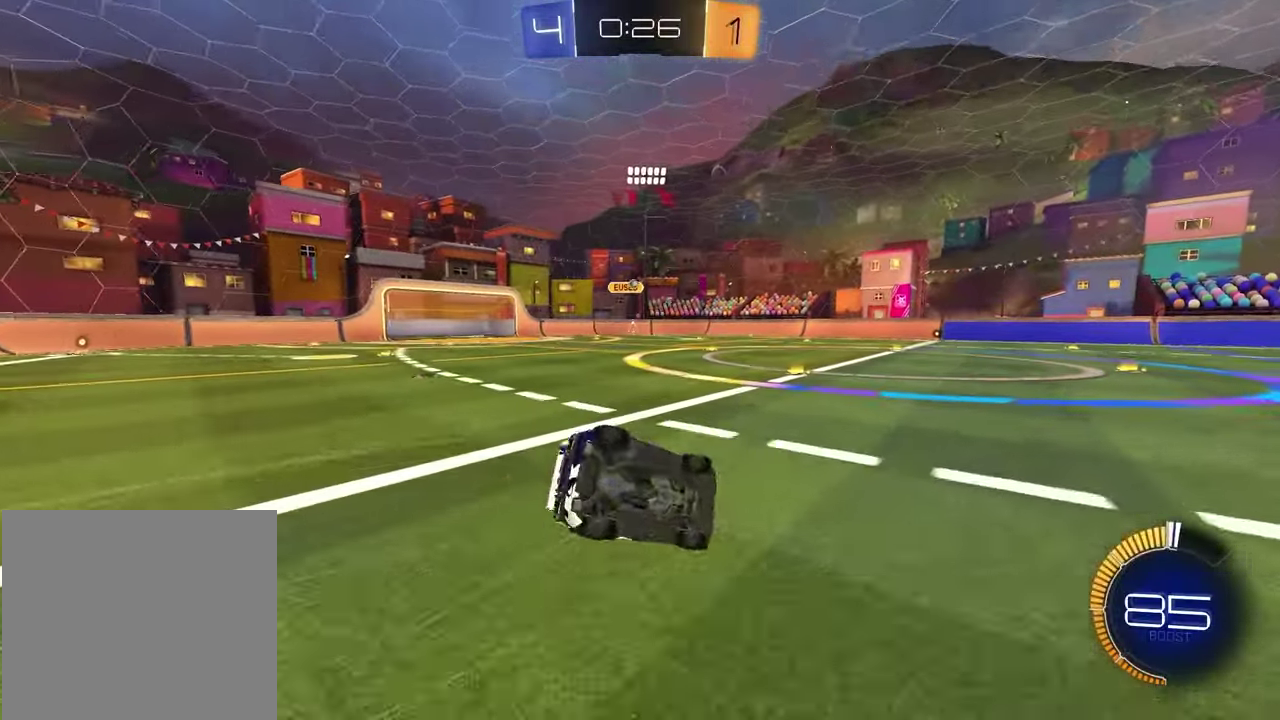
{"dt_ms": 400, "buttons": ["L1", "R2"], "left_stick": "down-left", "right_stick": "center", "events": [[333, "L1", "down"], [350, "left_stick", "down-left"]]}
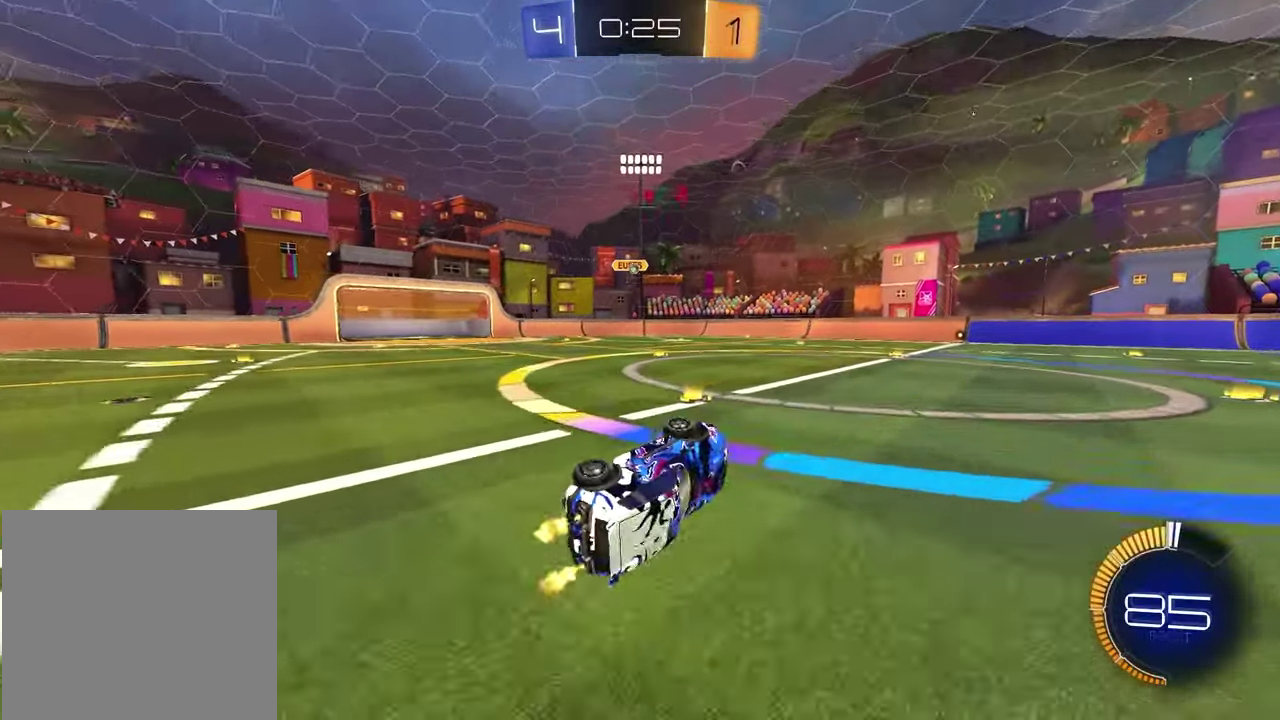
{"dt_ms": 500, "buttons": ["R2"], "left_stick": "left", "right_stick": "center", "events": [[133, "L1", "up"], [200, "left_stick", "center"], [417, "left_stick", "left"]]}
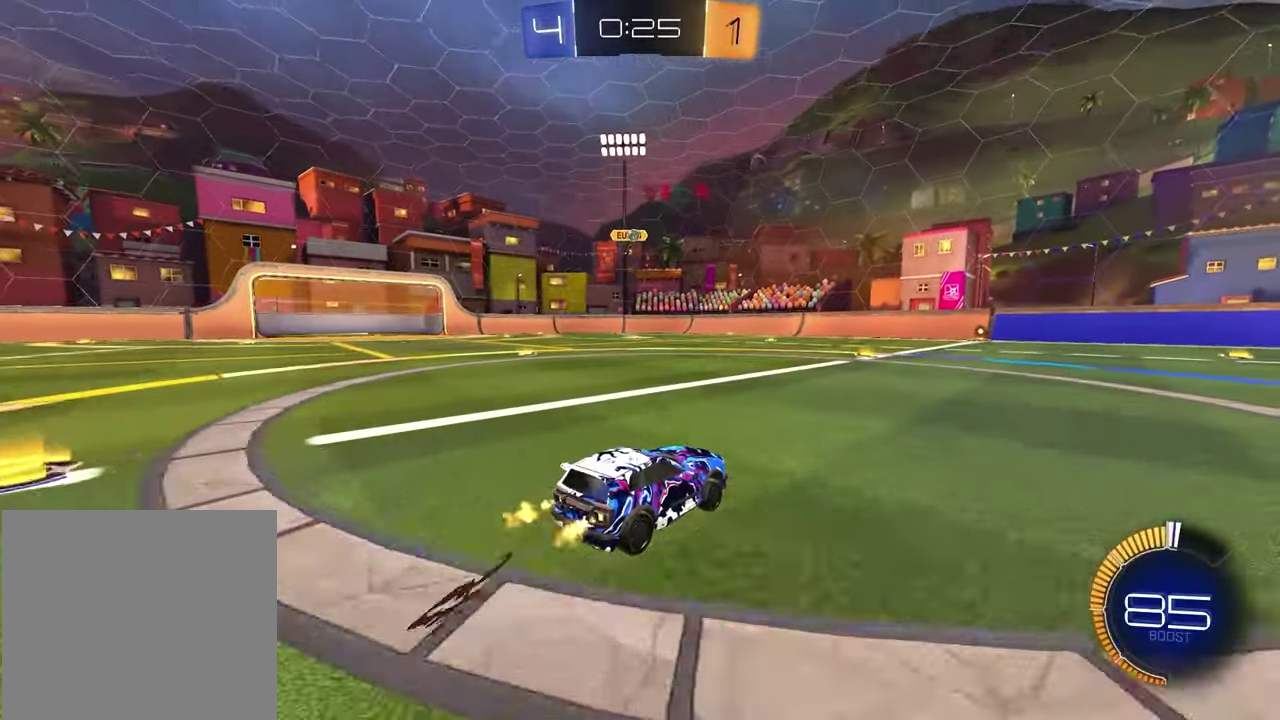
{"dt_ms": 500, "buttons": [], "left_stick": "center", "right_stick": "center", "events": [[17, "R2", "up"], [17, "left_stick", "center"]]}
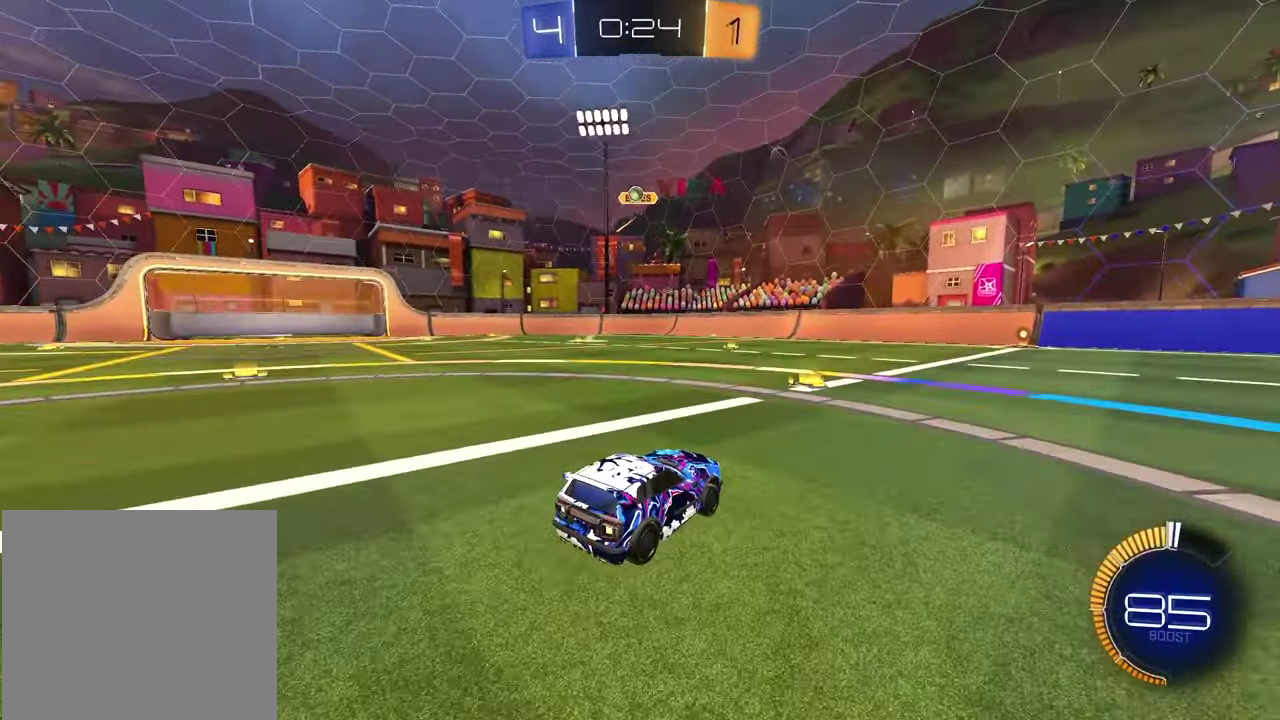
{"dt_ms": 500, "buttons": ["R2"], "left_stick": "right", "right_stick": "center", "events": [[233, "left_stick", "right"], [450, "R2", "down"]]}
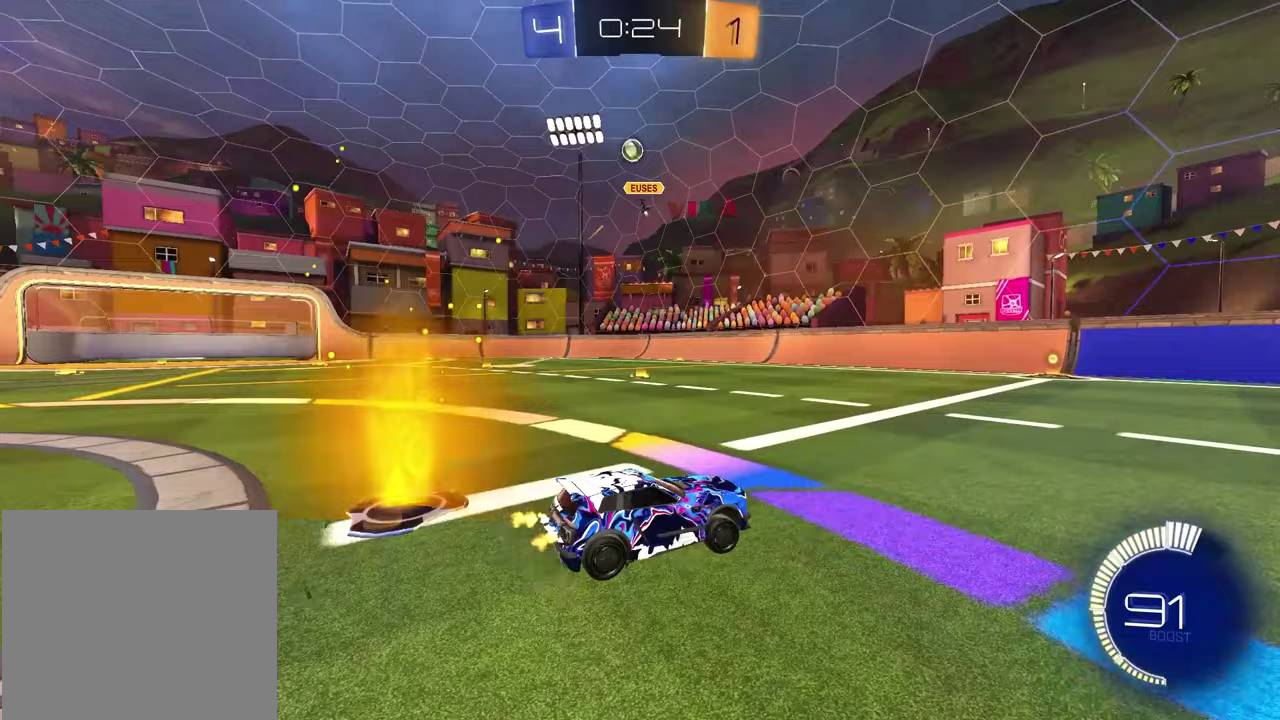
{"dt_ms": 500, "buttons": ["R2"], "left_stick": "center", "right_stick": "center", "events": [[67, "L1", "down"], [183, "L1", "up"], [417, "left_stick", "center"]]}
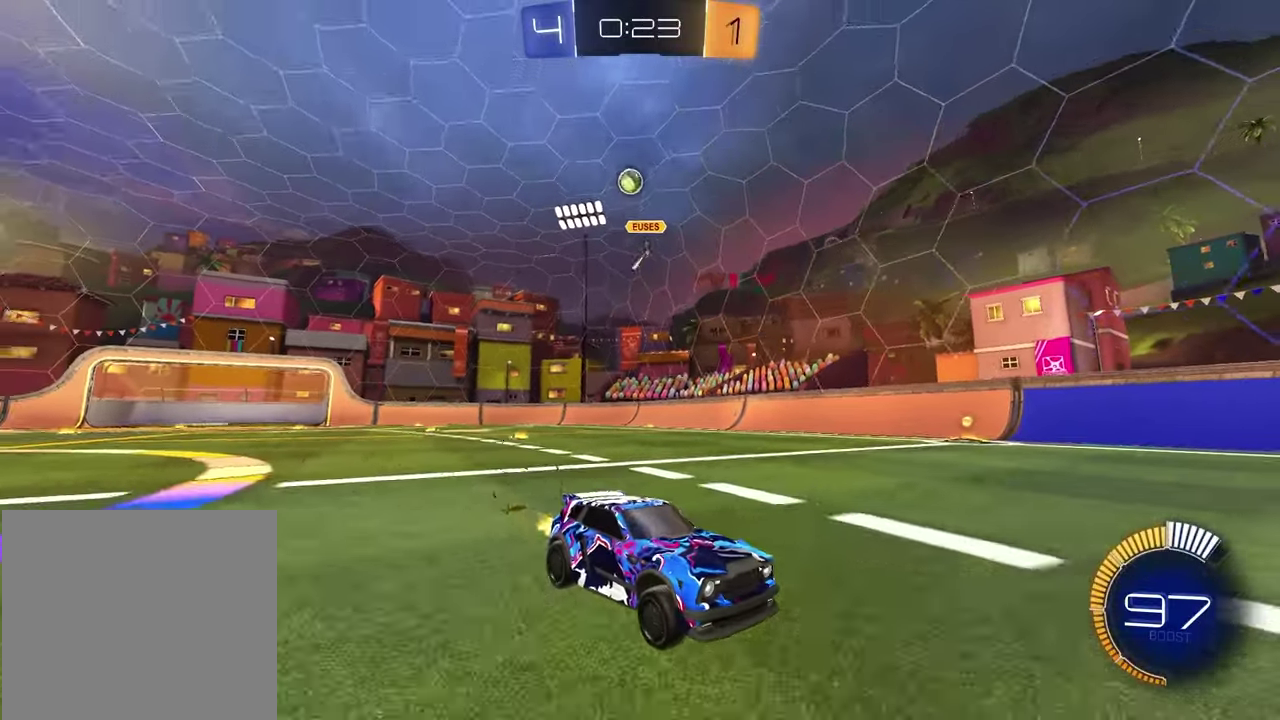
{"dt_ms": 500, "buttons": [], "left_stick": "center", "right_stick": "center", "events": [[400, "R2", "up"]]}
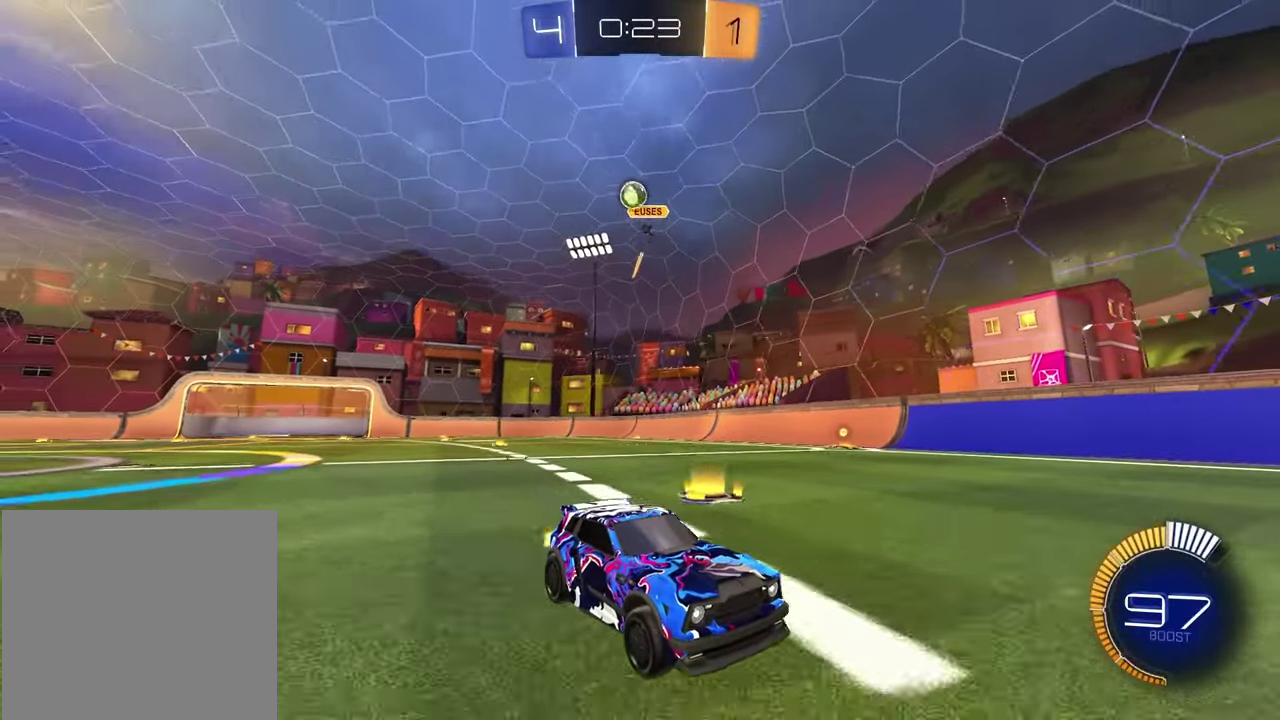
{"dt_ms": 500, "buttons": ["R2"], "left_stick": "center", "right_stick": "center", "events": [[133, "R2", "down"]]}
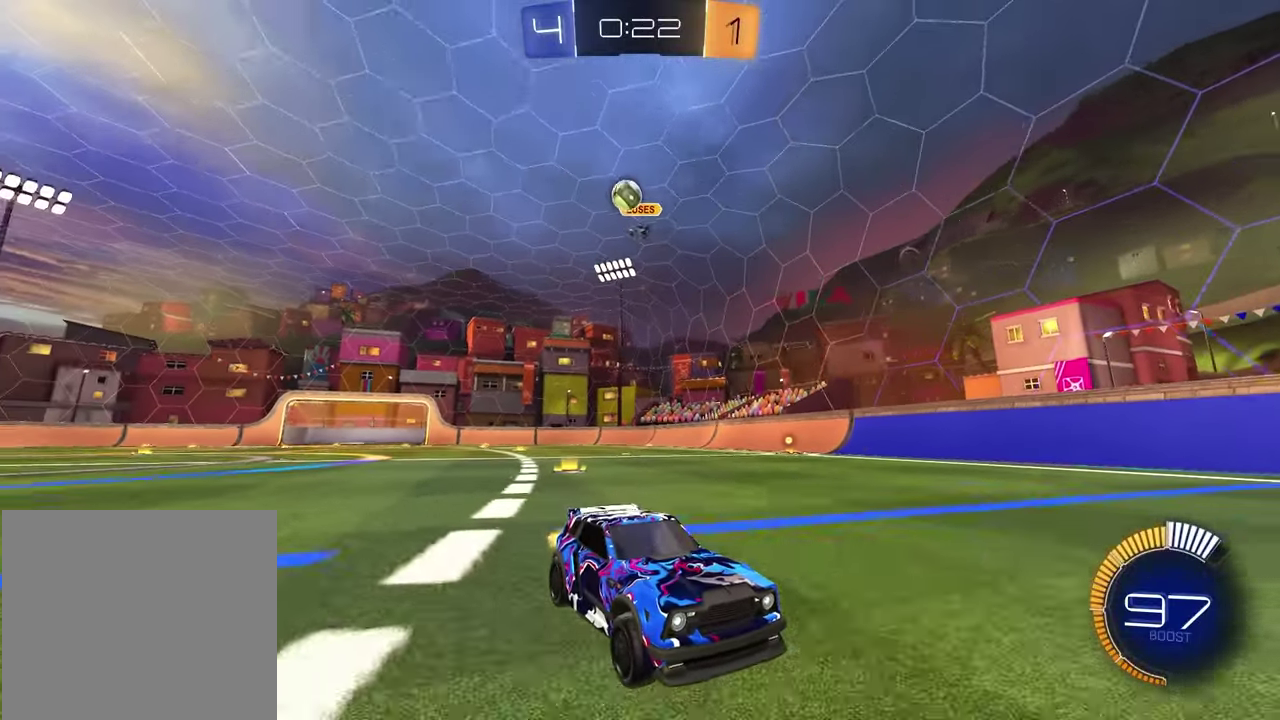
{"dt_ms": 400, "buttons": ["R2"], "left_stick": "up-right", "right_stick": "center", "events": [[33, "left_stick", "up-right"], [217, "left_stick", "center"], [383, "left_stick", "up-right"]]}
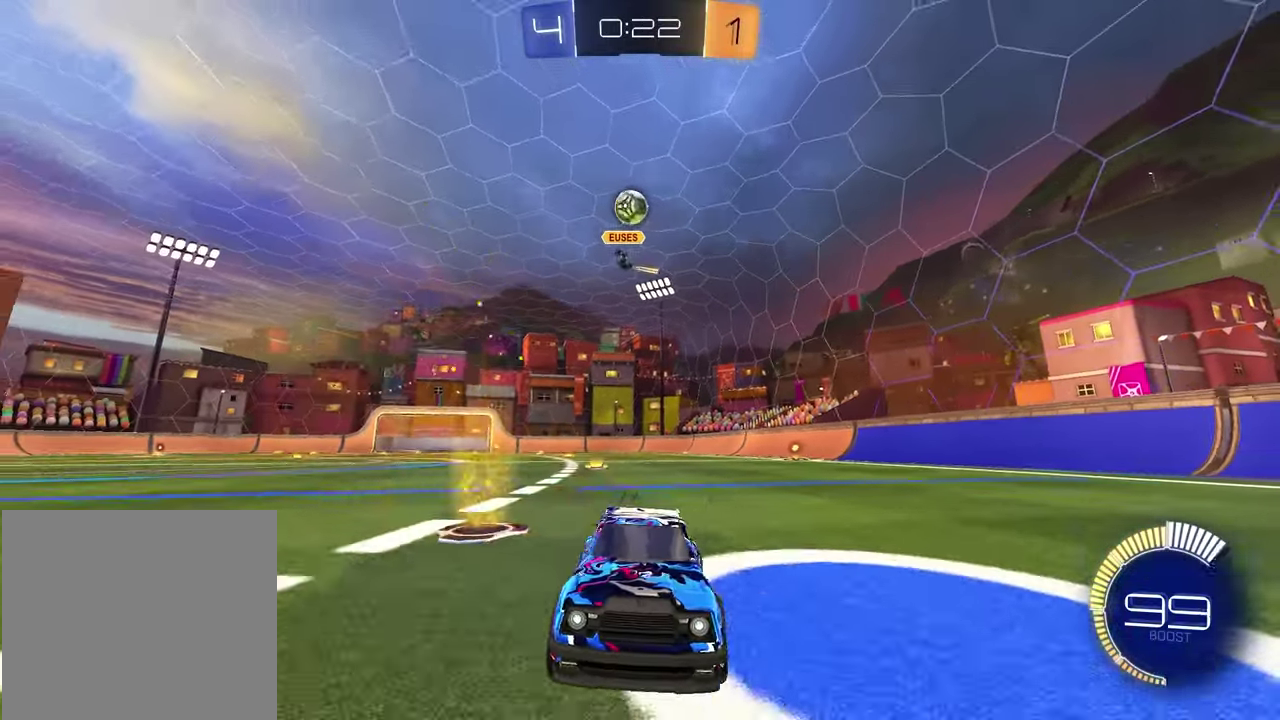
{"dt_ms": 600, "buttons": [], "left_stick": "center", "right_stick": "center", "events": [[233, "left_stick", "center"], [283, "R2", "up"], [300, "L2", "down"], [317, "left_stick", "right"], [533, "left_stick", "center"], [550, "L2", "up"]]}
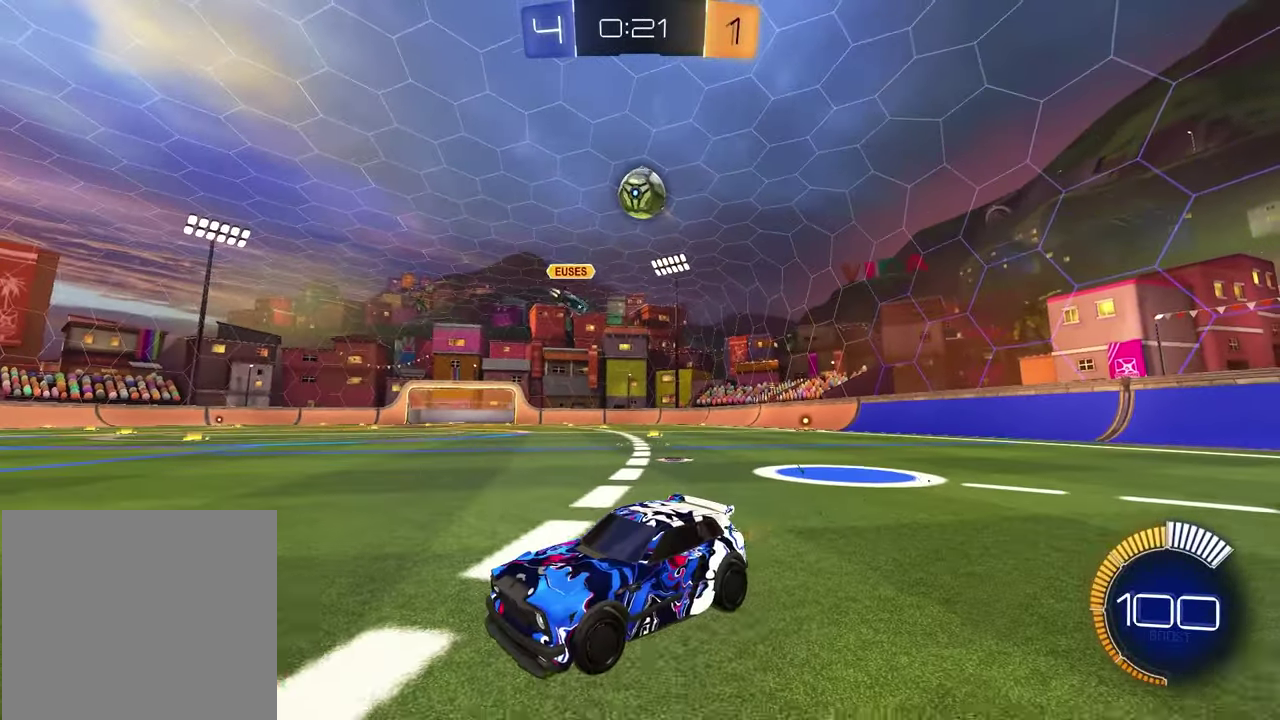
{"dt_ms": 500, "buttons": ["CROSS", "R2"], "left_stick": "down-right", "right_stick": "center", "events": [[367, "left_stick", "down-right"], [383, "R2", "down"], [467, "CROSS", "down"]]}